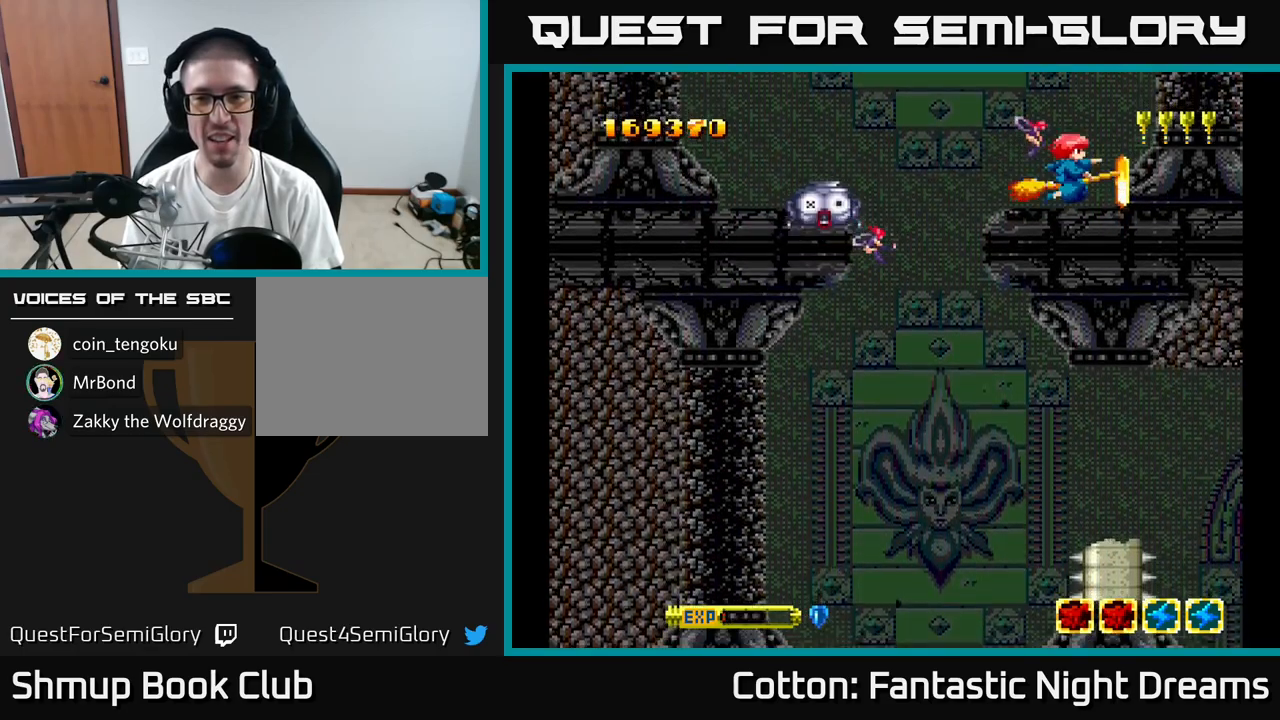
Gameplay with a controller (Xbox layout); each line is a JSON object with the inputs held at the frame after it. "events" lists button and stick changes between this image and that frame as [ms after this image, input, new state], when the widget could be followed in between. Not read: left_stick.
{"buttons": [], "right_stick": "center", "events": [[34, "DPAD_UP", "down"], [134, "DPAD_UP", "up"], [200, "Y", "down"], [267, "Y", "up"], [384, "DPAD_LEFT", "down"], [434, "DPAD_LEFT", "up"]]}
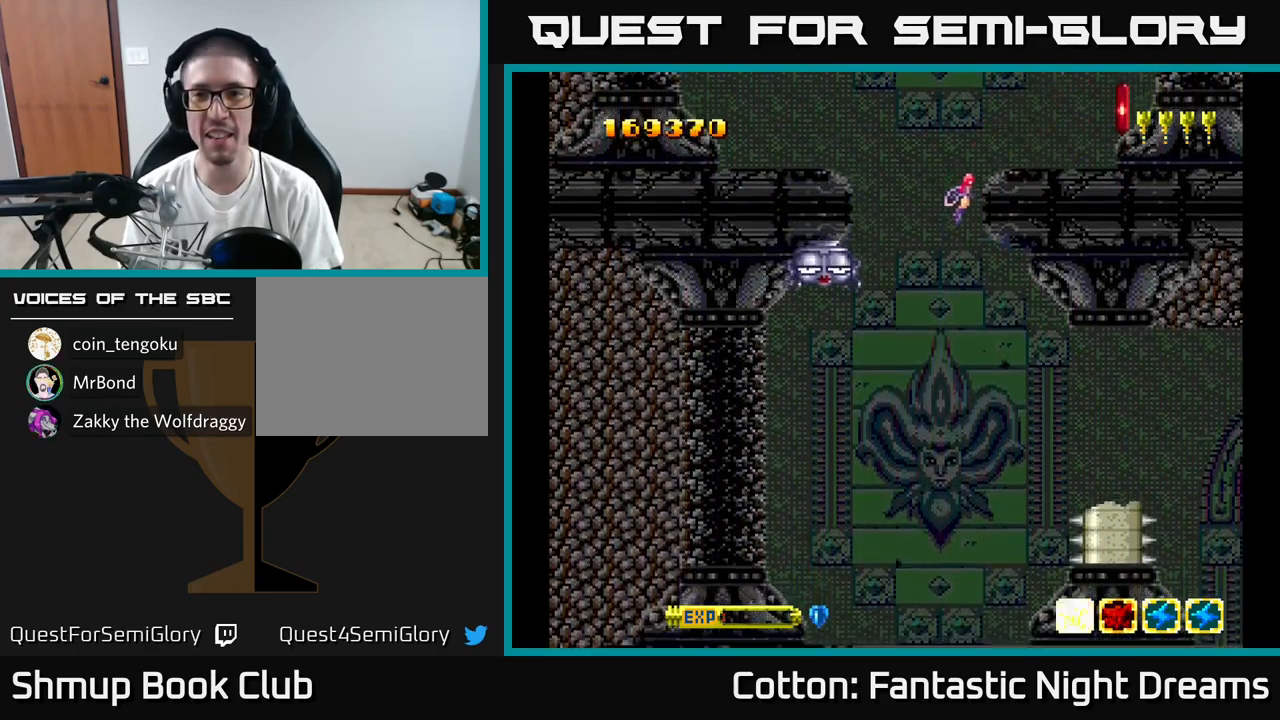
{"buttons": ["DPAD_UP", "DPAD_LEFT"], "right_stick": "center", "events": [[100, "DPAD_RIGHT", "down"], [384, "DPAD_RIGHT", "up"], [417, "DPAD_UP", "down"], [467, "DPAD_LEFT", "down"]]}
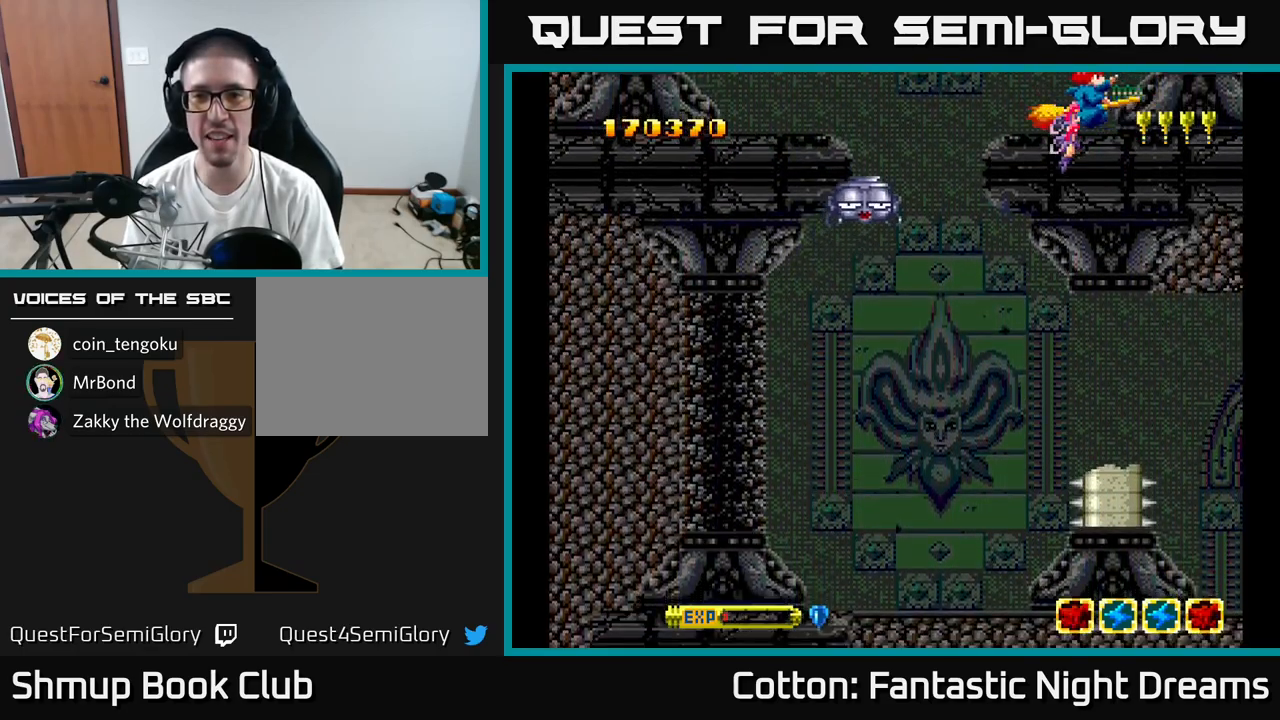
{"buttons": ["DPAD_DOWN", "DPAD_RIGHT"], "right_stick": "center", "events": [[34, "DPAD_UP", "up"], [267, "DPAD_UP", "down"], [350, "DPAD_UP", "up"], [450, "DPAD_DOWN", "down"], [450, "DPAD_LEFT", "up"], [500, "DPAD_RIGHT", "down"]]}
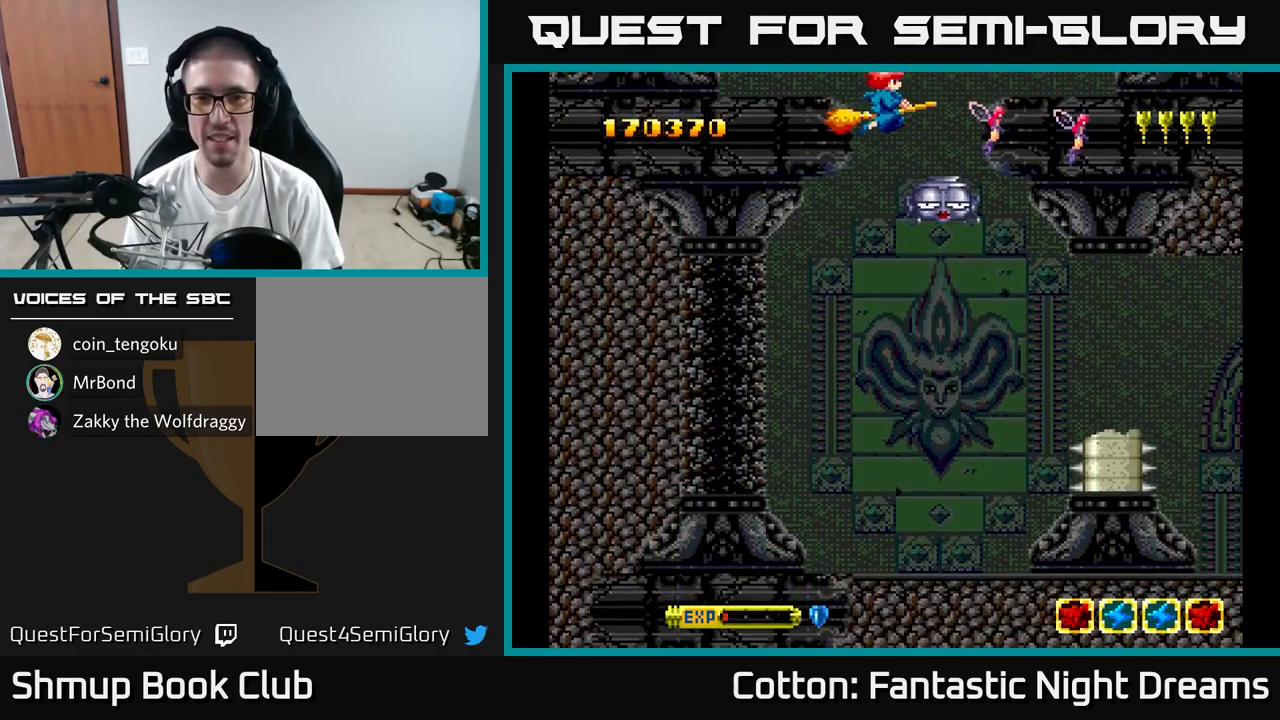
{"buttons": ["DPAD_DOWN"], "right_stick": "center", "events": [[84, "DPAD_RIGHT", "up"], [150, "DPAD_LEFT", "down"], [334, "DPAD_LEFT", "up"]]}
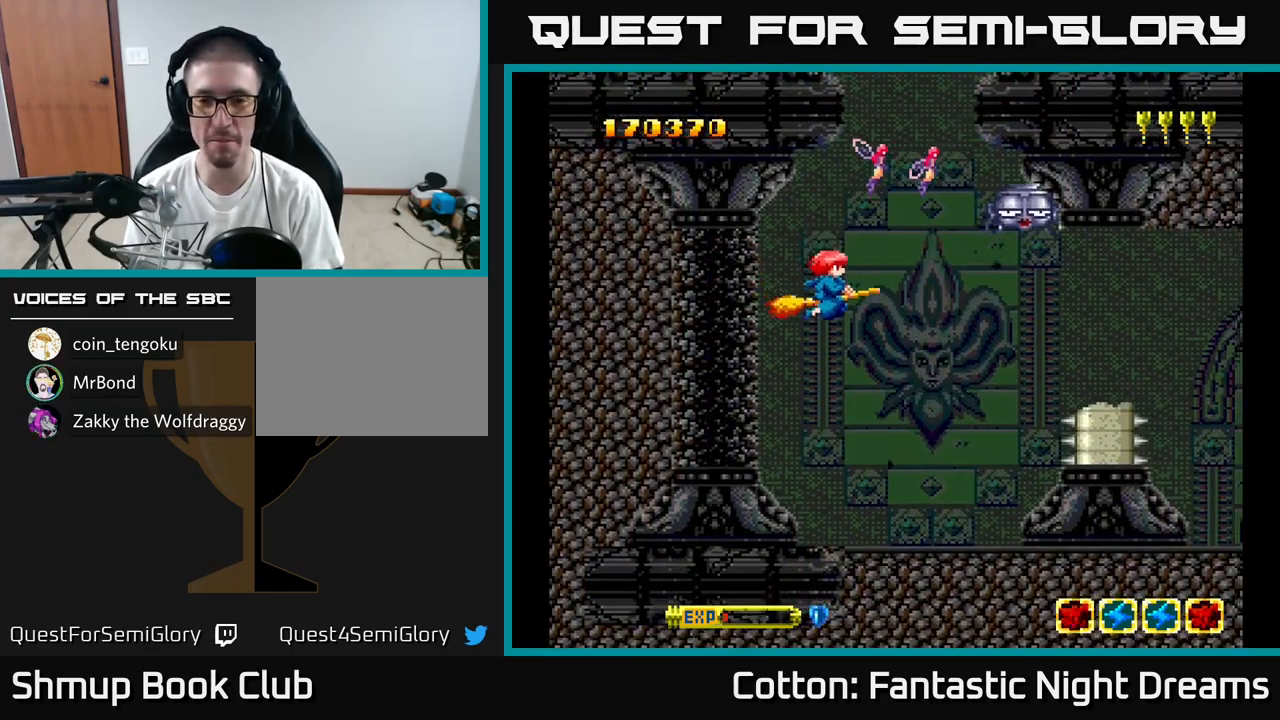
{"buttons": ["Y"], "right_stick": "center", "events": [[84, "DPAD_RIGHT", "down"], [384, "DPAD_RIGHT", "up"], [434, "DPAD_DOWN", "up"], [434, "Y", "down"]]}
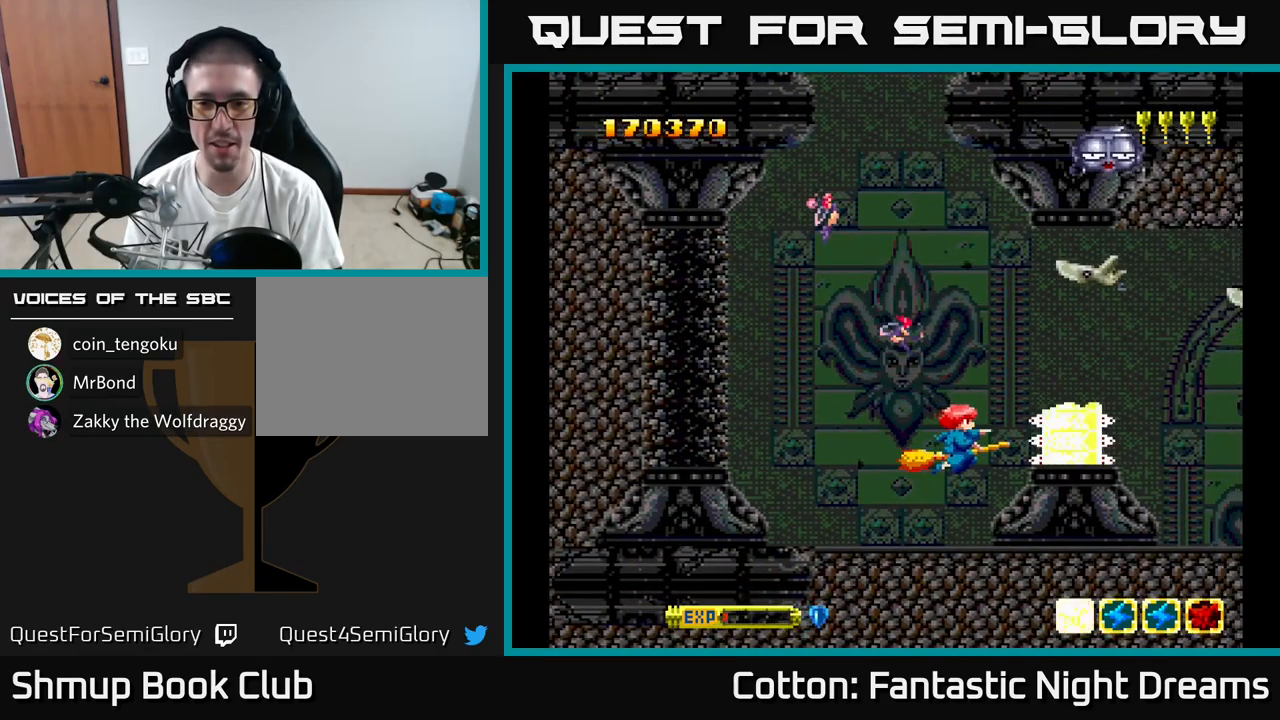
{"buttons": ["Y", "DPAD_LEFT"], "right_stick": "center", "events": [[17, "DPAD_LEFT", "down"], [67, "DPAD_UP", "down"], [484, "DPAD_UP", "up"]]}
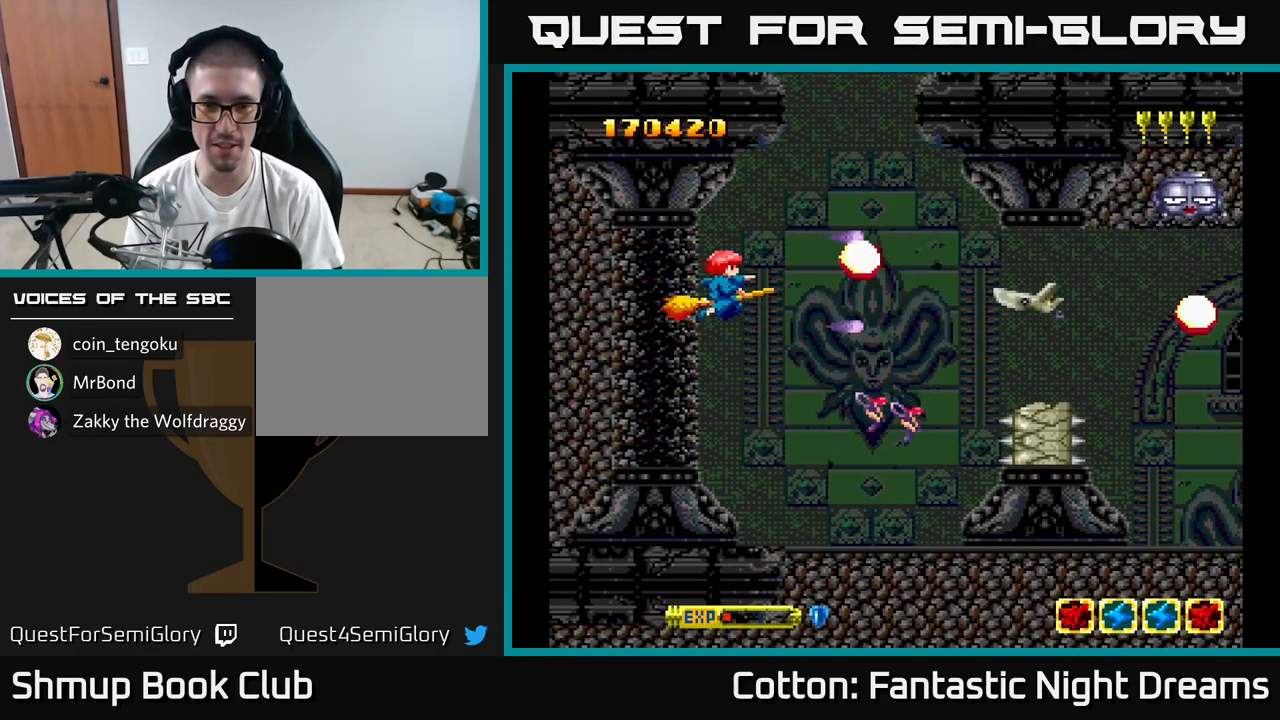
{"buttons": ["Y", "DPAD_DOWN"], "right_stick": "center", "events": [[50, "DPAD_DOWN", "down"], [100, "DPAD_LEFT", "up"], [184, "DPAD_RIGHT", "down"], [384, "DPAD_RIGHT", "up"]]}
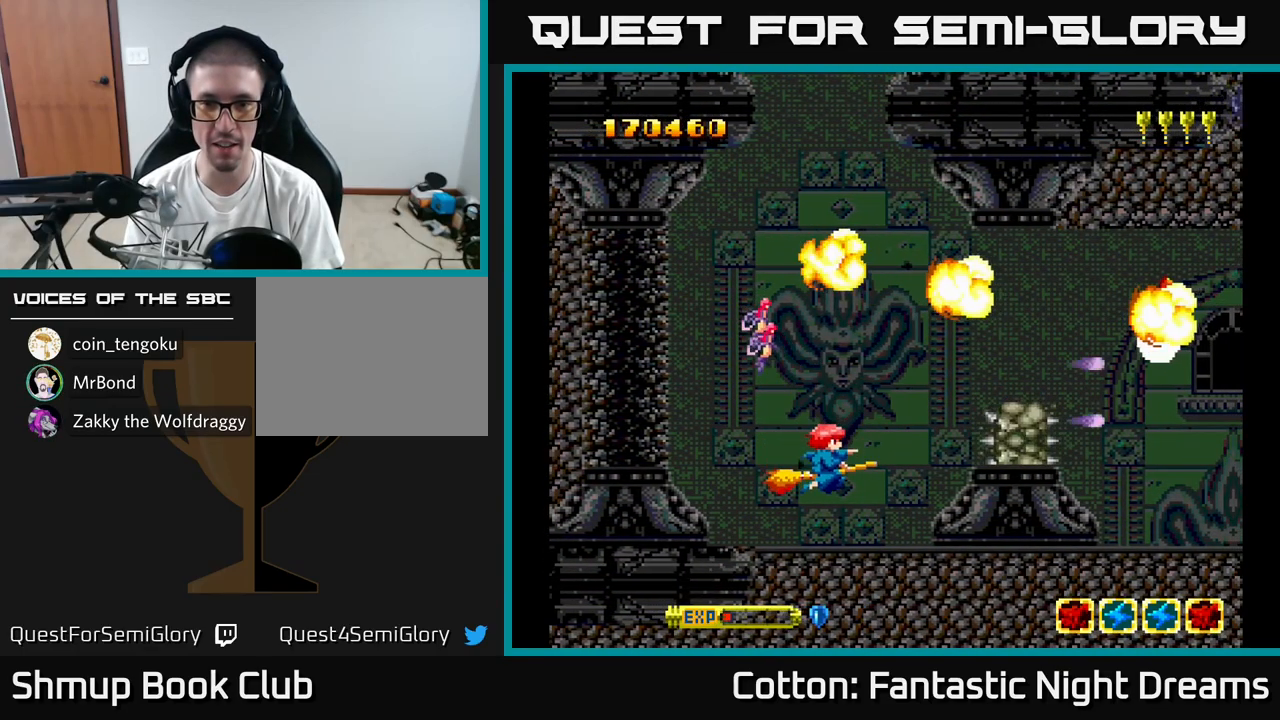
{"buttons": ["DPAD_RIGHT"], "right_stick": "center", "events": [[34, "DPAD_DOWN", "up"], [134, "DPAD_LEFT", "down"], [134, "DPAD_UP", "down"], [234, "DPAD_LEFT", "up"], [317, "Y", "up"], [434, "DPAD_RIGHT", "down"], [434, "DPAD_UP", "up"]]}
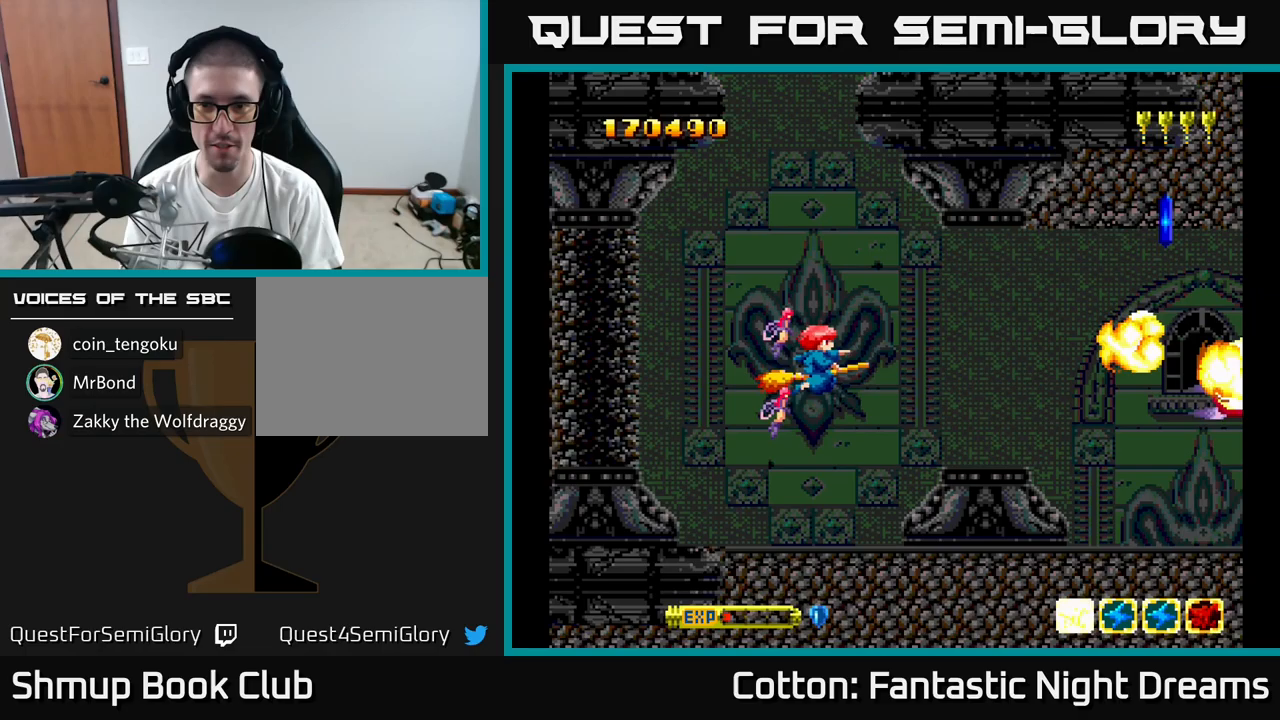
{"buttons": ["DPAD_LEFT"], "right_stick": "center"}
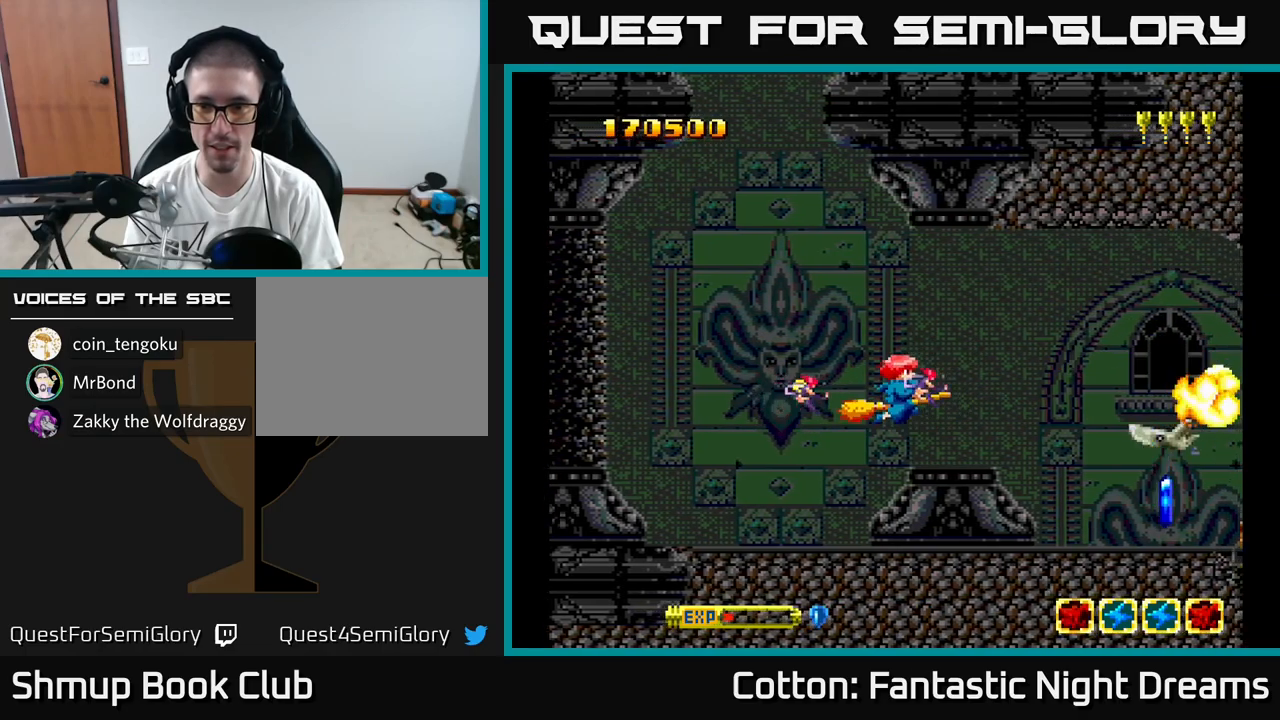
{"buttons": ["Y", "DPAD_LEFT"], "right_stick": "center", "events": [[17, "DPAD_UP", "down"], [67, "DPAD_LEFT", "up"], [183, "DPAD_UP", "up"], [267, "DPAD_DOWN", "down"], [283, "DPAD_LEFT", "down"], [417, "Y", "down"], [500, "DPAD_DOWN", "up"]]}
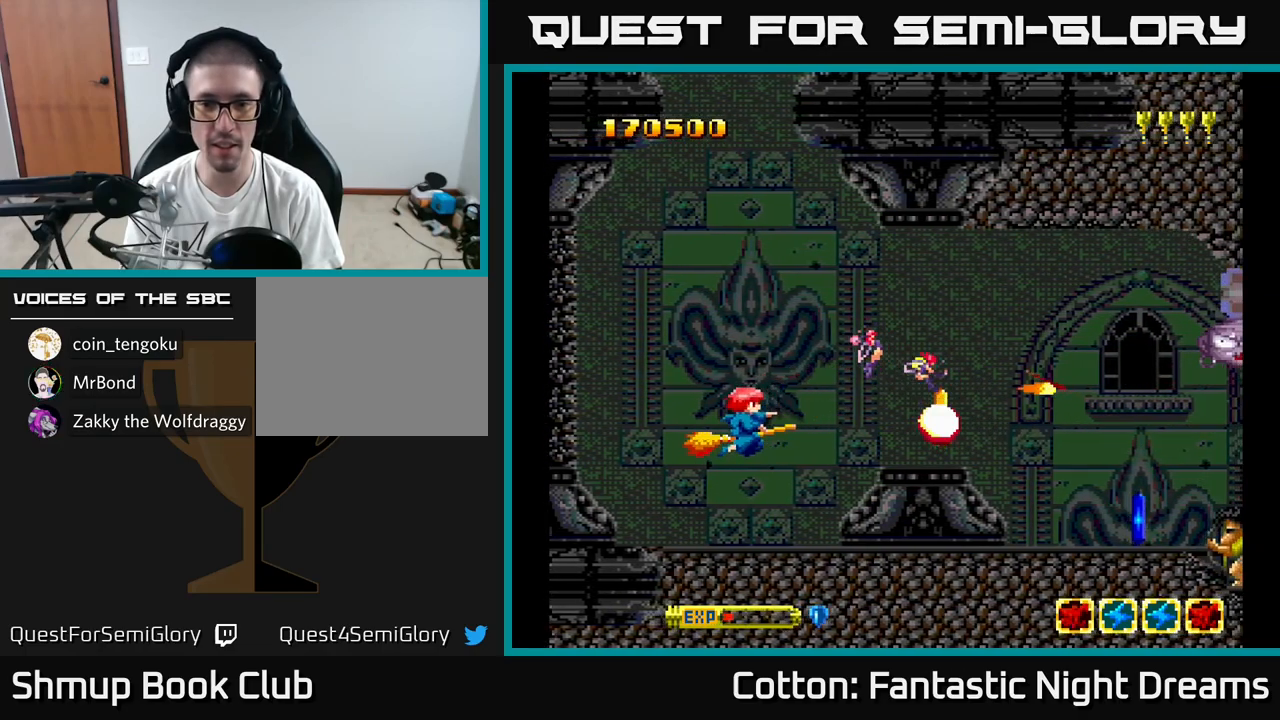
{"buttons": ["DPAD_UP", "DPAD_RIGHT"], "right_stick": "center", "events": [[117, "DPAD_UP", "down"], [167, "Y", "up"], [233, "DPAD_LEFT", "up"], [383, "DPAD_RIGHT", "down"]]}
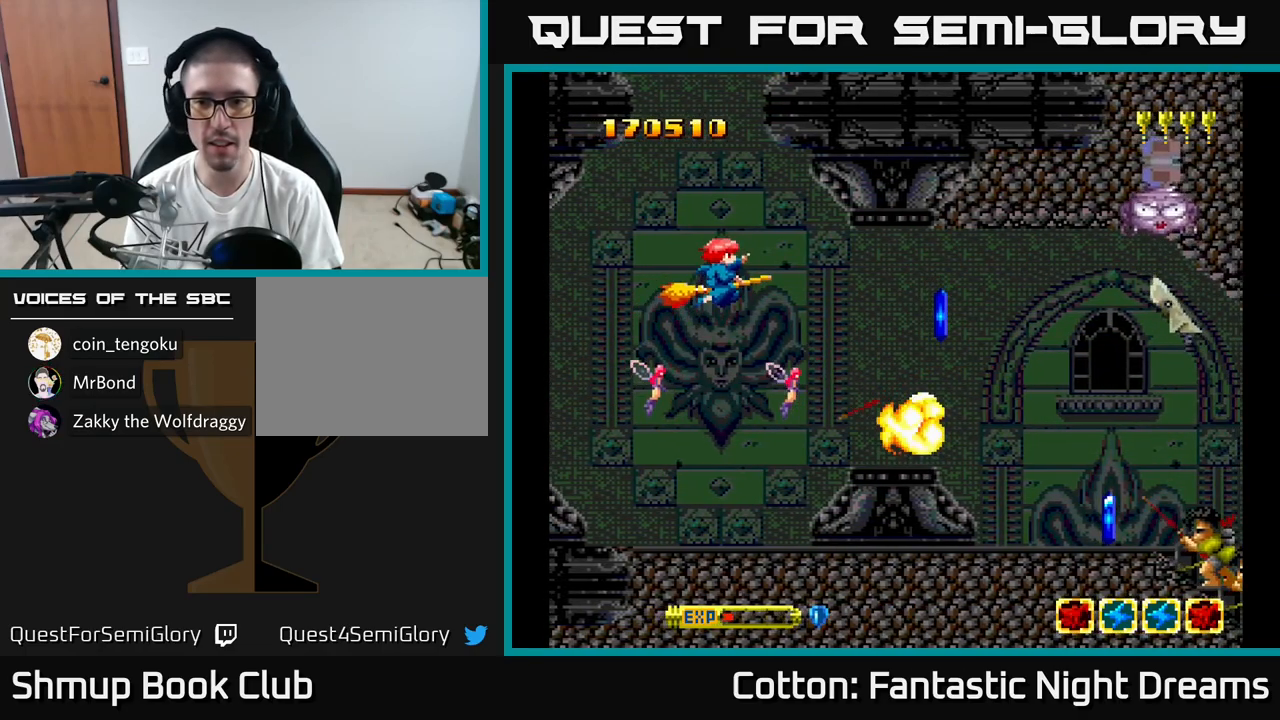
{"buttons": ["Y"], "right_stick": "center", "events": [[100, "DPAD_UP", "up"], [150, "DPAD_DOWN", "down"], [233, "Y", "down"], [300, "DPAD_DOWN", "up"], [333, "DPAD_RIGHT", "up"], [333, "DPAD_UP", "down"], [417, "DPAD_LEFT", "down"], [483, "DPAD_LEFT", "up"], [483, "DPAD_UP", "up"]]}
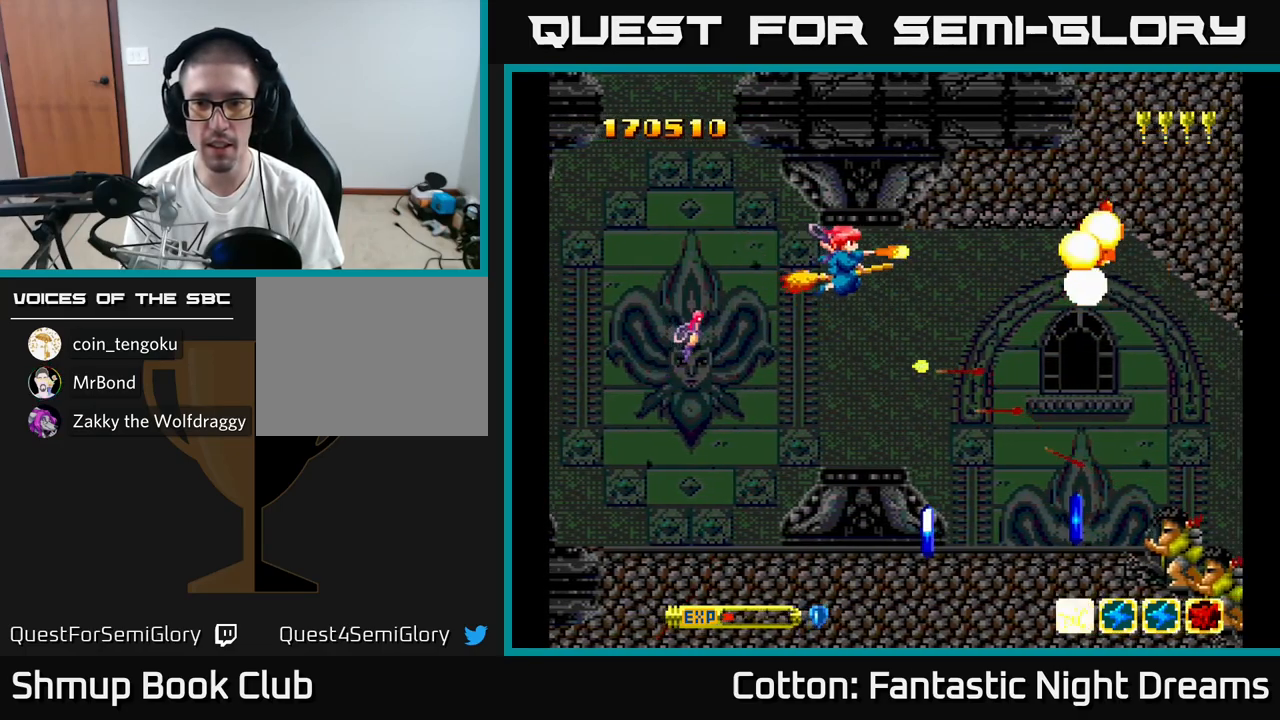
{"buttons": ["DPAD_DOWN", "DPAD_RIGHT"], "right_stick": "center", "events": [[33, "DPAD_DOWN", "down"], [50, "DPAD_LEFT", "down"], [50, "Y", "up"], [67, "DPAD_DOWN", "up"], [133, "DPAD_UP", "down"], [200, "DPAD_LEFT", "up"], [233, "DPAD_RIGHT", "down"], [267, "DPAD_UP", "up"], [450, "DPAD_DOWN", "down"]]}
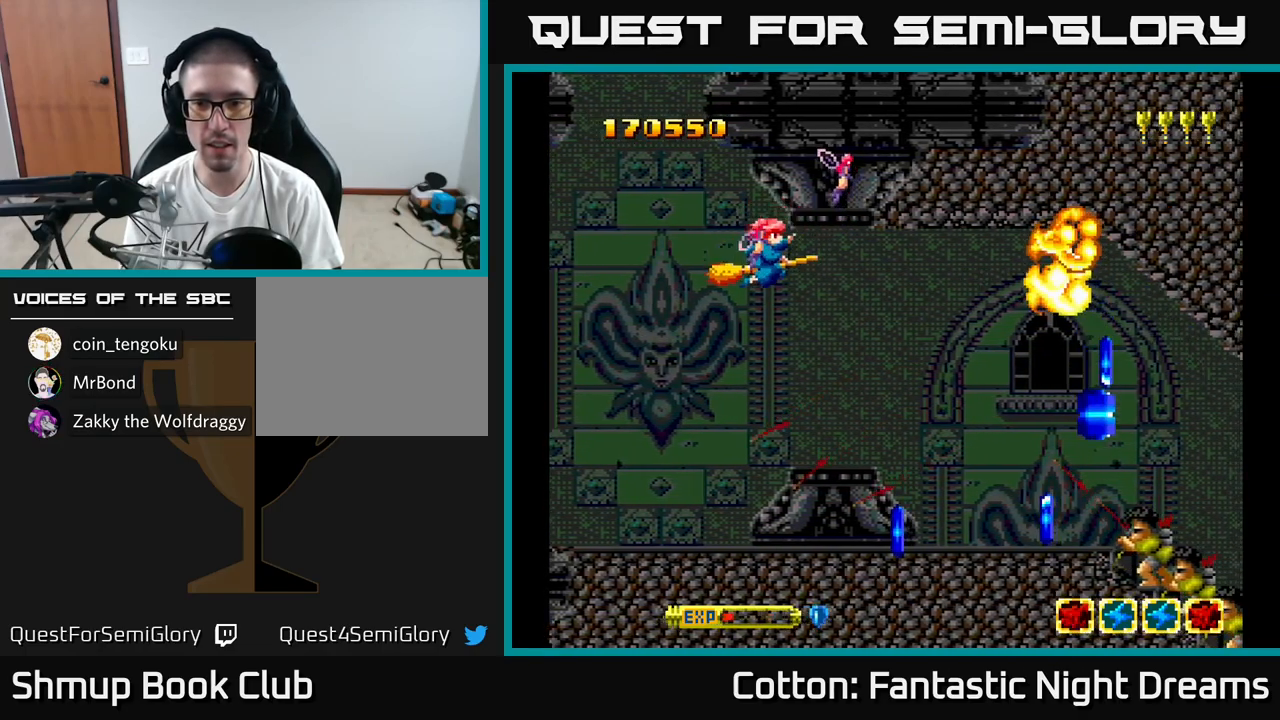
{"buttons": ["DPAD_UP"], "right_stick": "center", "events": [[50, "DPAD_DOWN", "up"], [167, "DPAD_DOWN", "down"], [167, "DPAD_RIGHT", "up"], [300, "DPAD_RIGHT", "down"], [333, "DPAD_DOWN", "up"], [350, "DPAD_UP", "down"], [400, "DPAD_RIGHT", "up"]]}
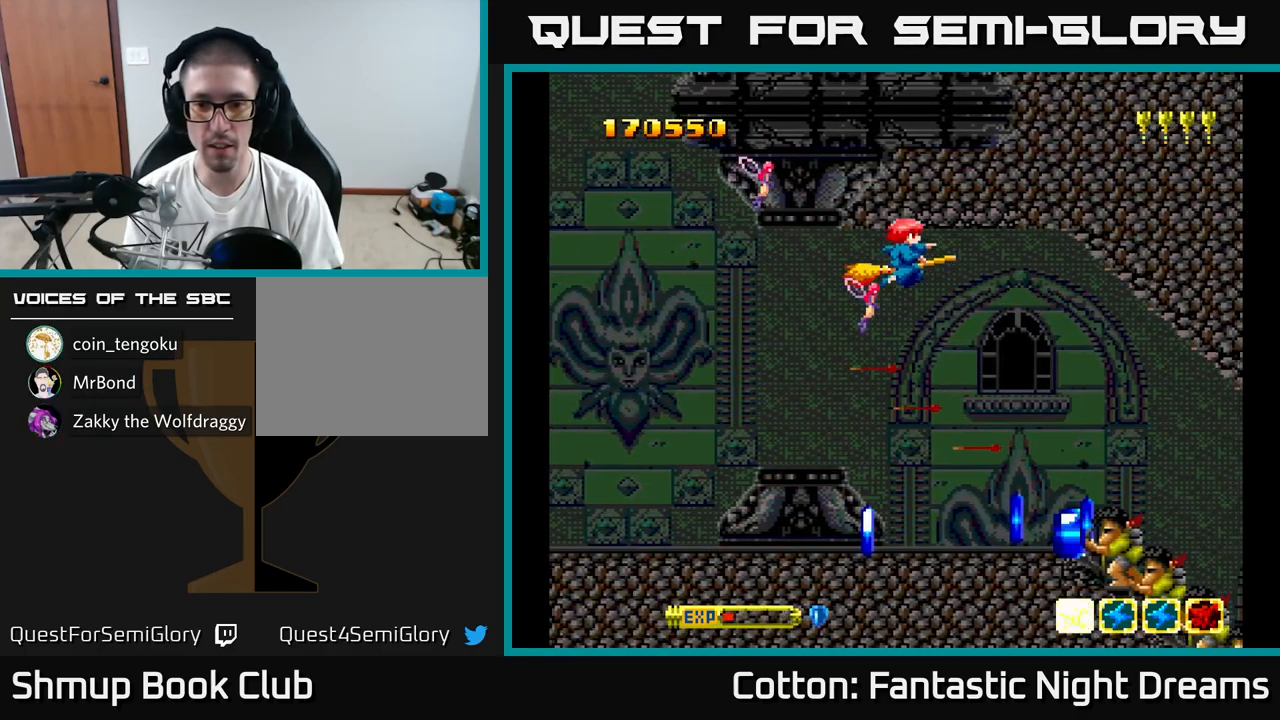
{"buttons": [], "right_stick": "center", "events": [[17, "DPAD_UP", "up"], [33, "DPAD_RIGHT", "down"], [317, "DPAD_RIGHT", "up"]]}
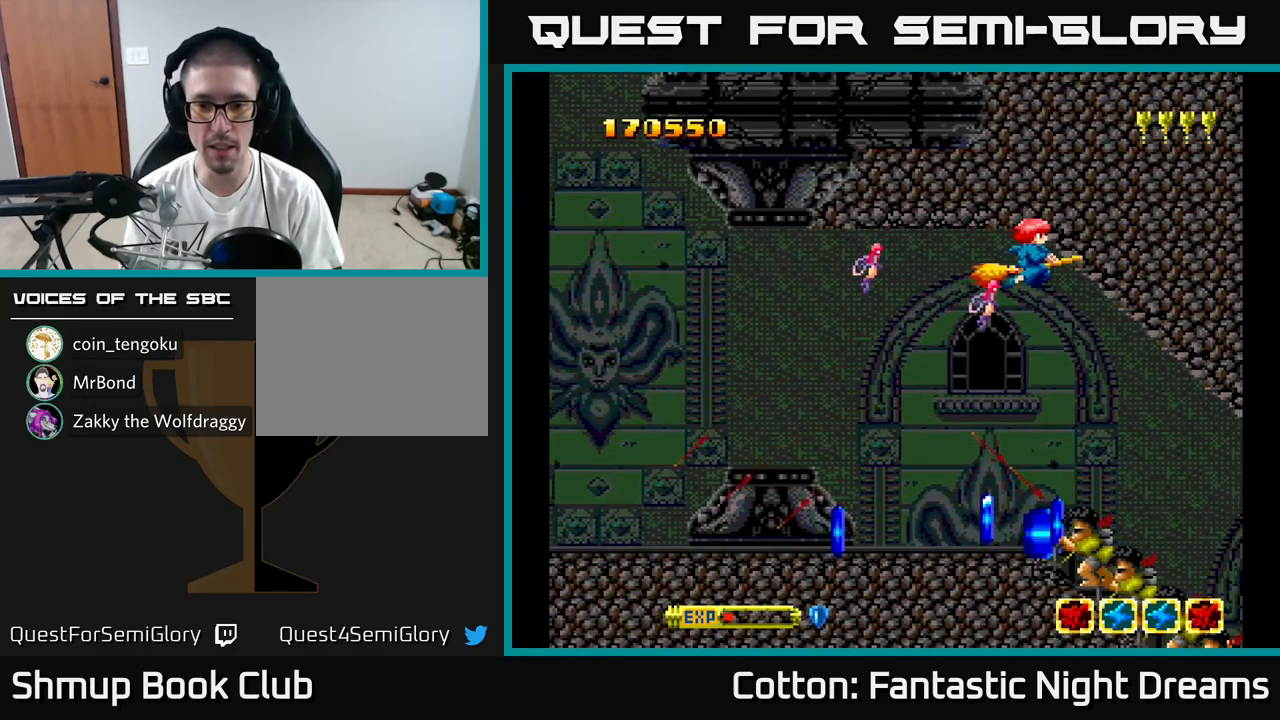
{"buttons": ["DPAD_DOWN"], "right_stick": "center", "events": [[250, "DPAD_DOWN", "down"]]}
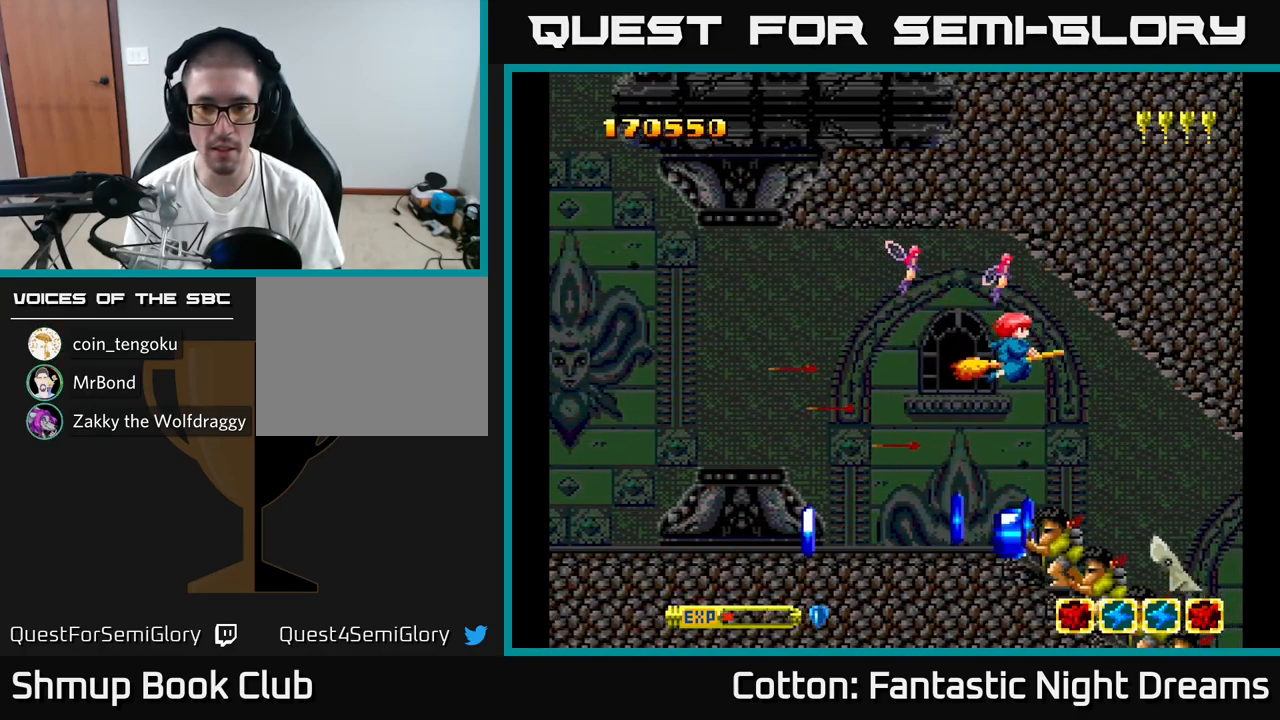
{"buttons": ["DPAD_LEFT"], "right_stick": "center", "events": [[100, "DPAD_LEFT", "down"], [167, "DPAD_LEFT", "up"], [250, "DPAD_RIGHT", "down"], [267, "DPAD_RIGHT", "up"], [350, "DPAD_LEFT", "down"], [450, "DPAD_DOWN", "up"]]}
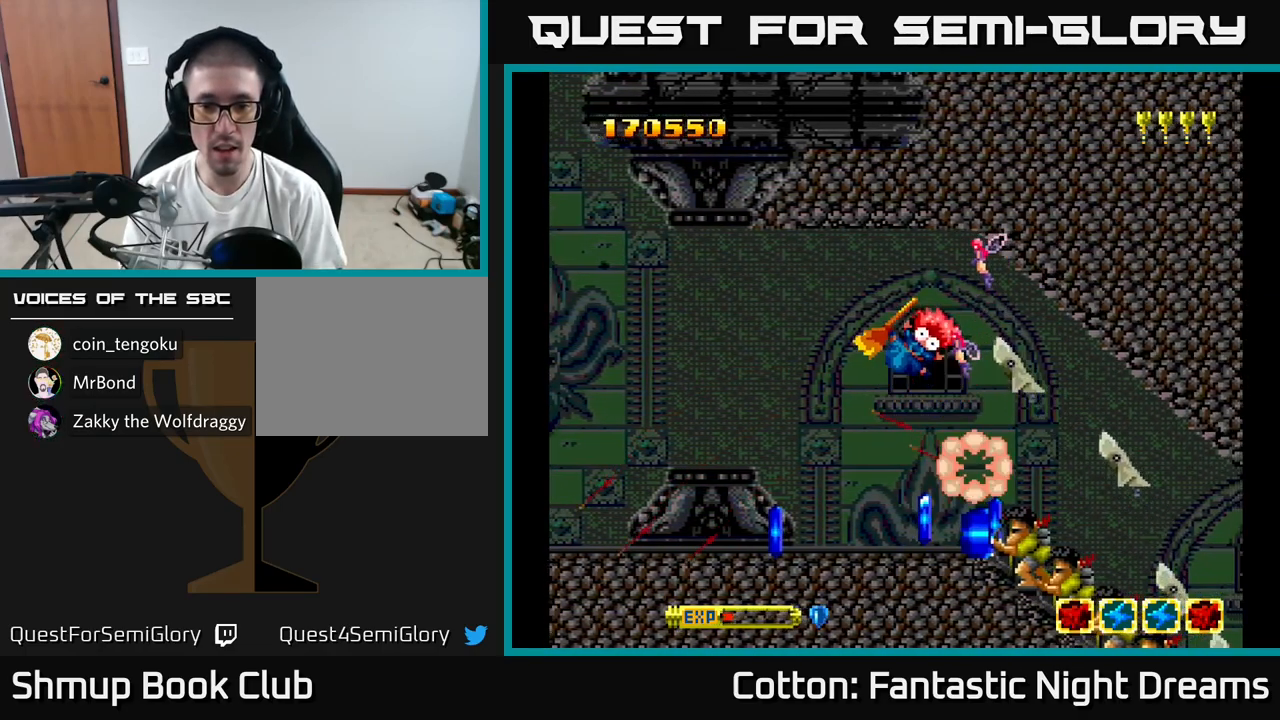
{"buttons": [], "right_stick": "center", "events": [[17, "DPAD_DOWN", "down"], [217, "DPAD_LEFT", "up"], [250, "DPAD_DOWN", "up"]]}
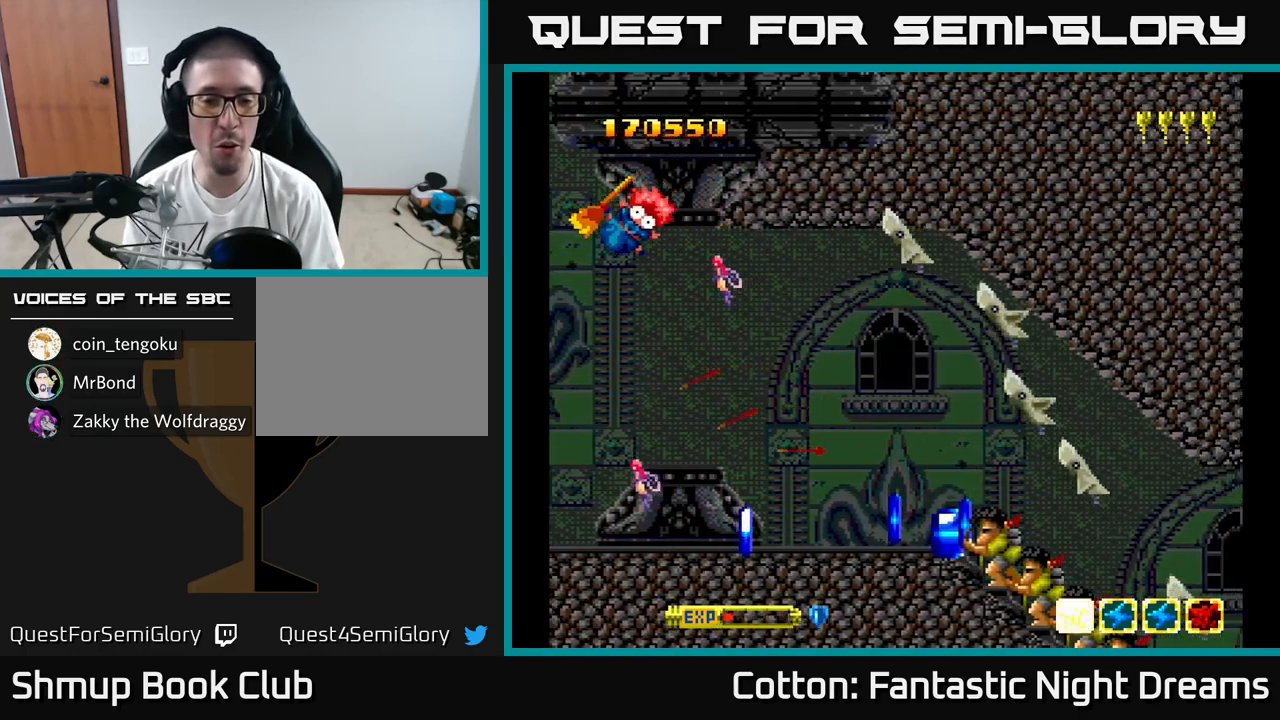
{"buttons": ["DPAD_LEFT"], "right_stick": "center", "events": [[149, "DPAD_LEFT", "down"]]}
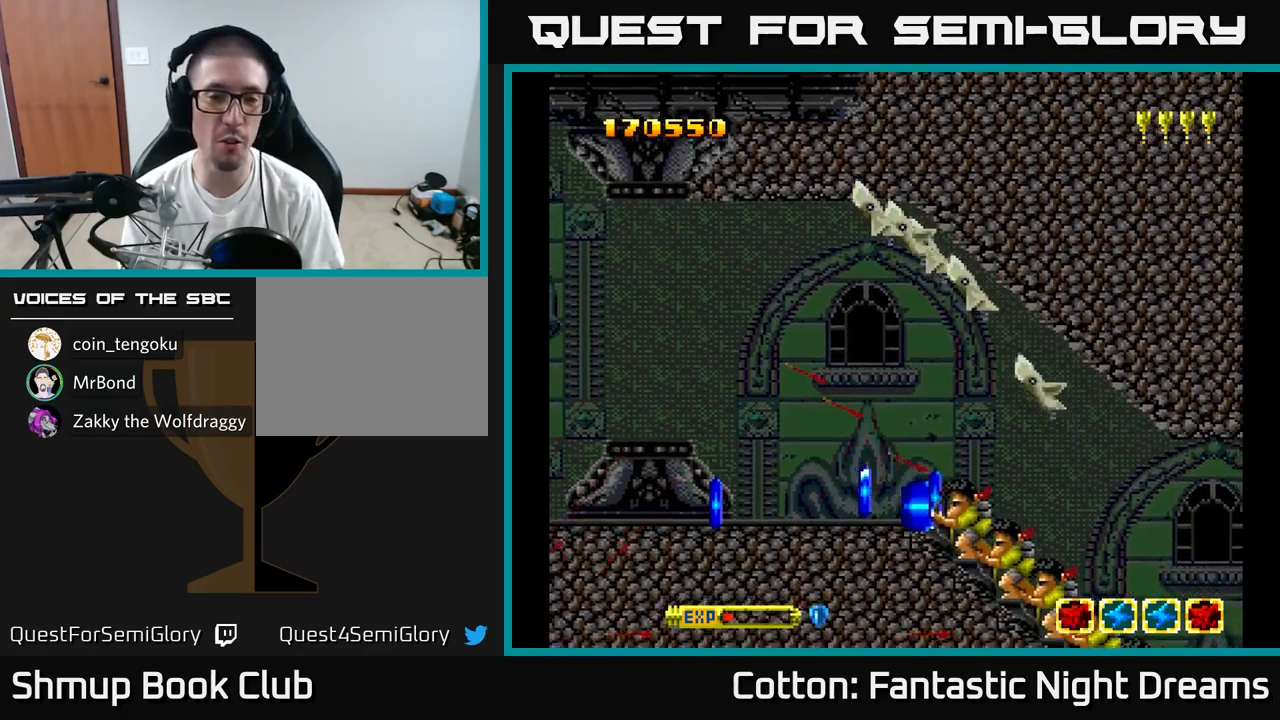
{"buttons": ["DPAD_LEFT"], "right_stick": "center", "events": [[67, "DPAD_LEFT", "up"], [283, "DPAD_LEFT", "down"]]}
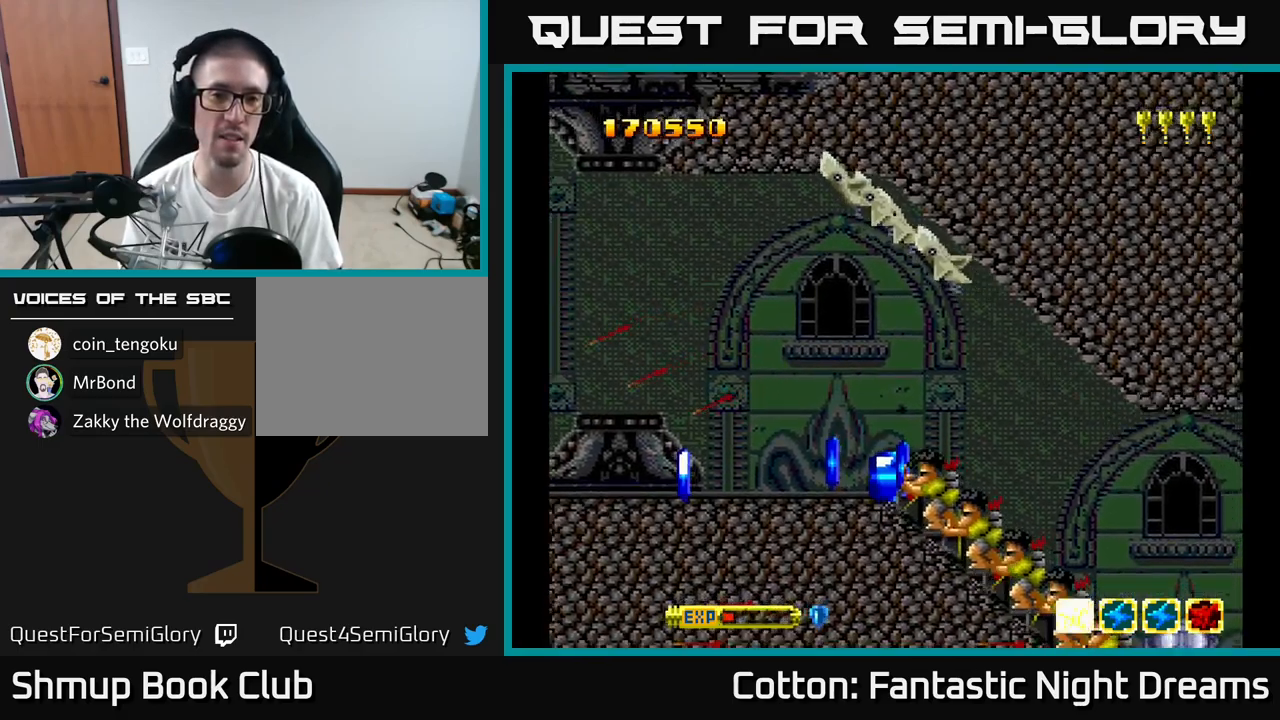
{"buttons": ["DPAD_LEFT"], "right_stick": "center", "events": [[150, "DPAD_LEFT", "up"], [383, "DPAD_LEFT", "down"]]}
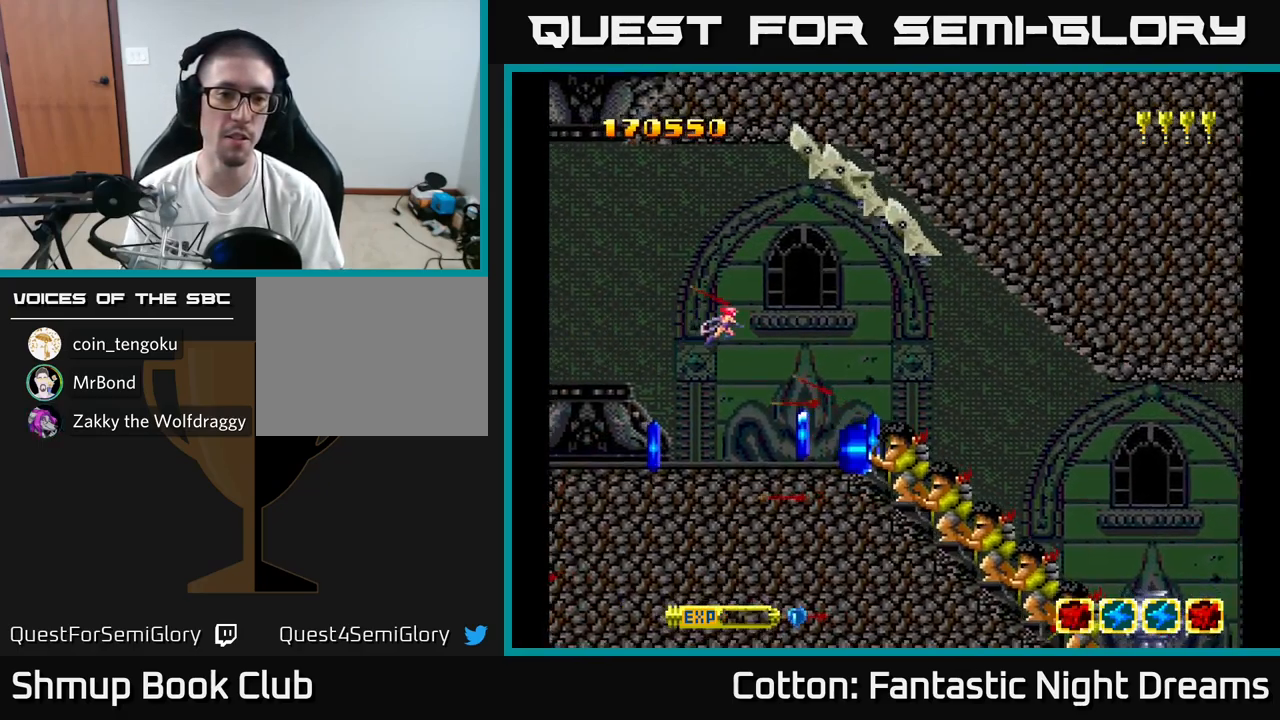
{"buttons": [], "right_stick": "center", "events": [[300, "DPAD_LEFT", "up"]]}
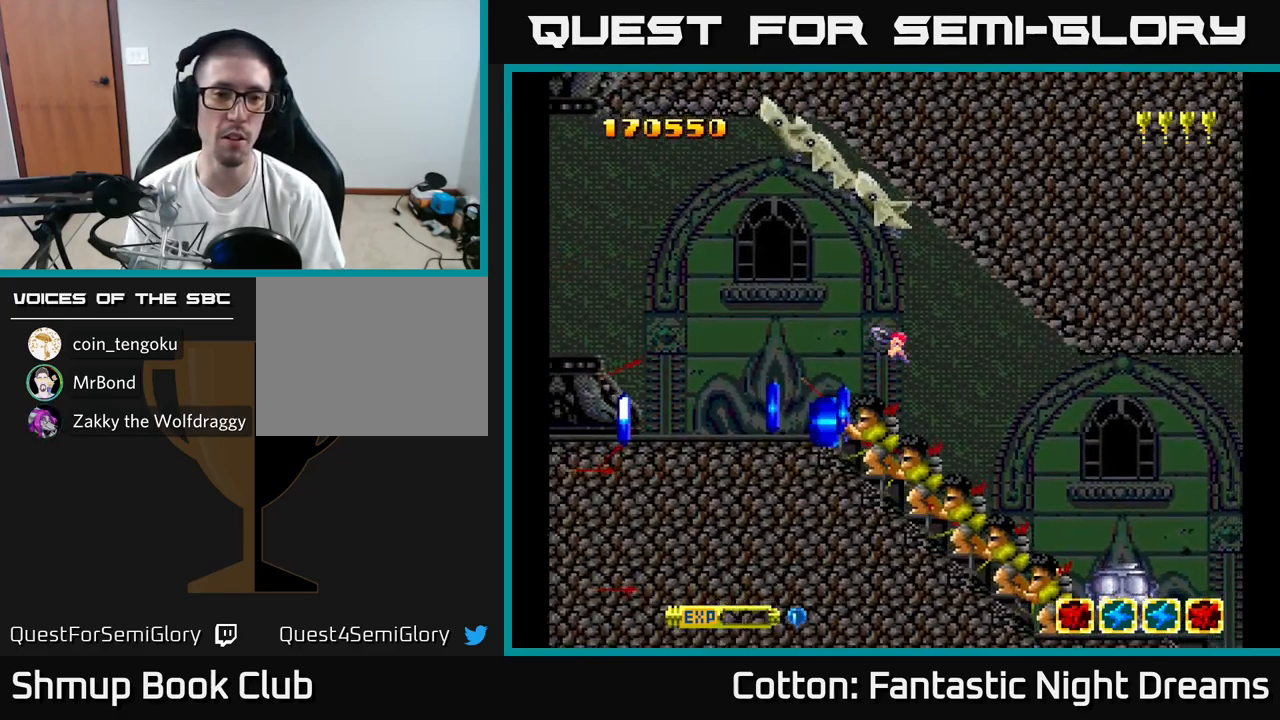
{"buttons": [], "right_stick": "center", "events": []}
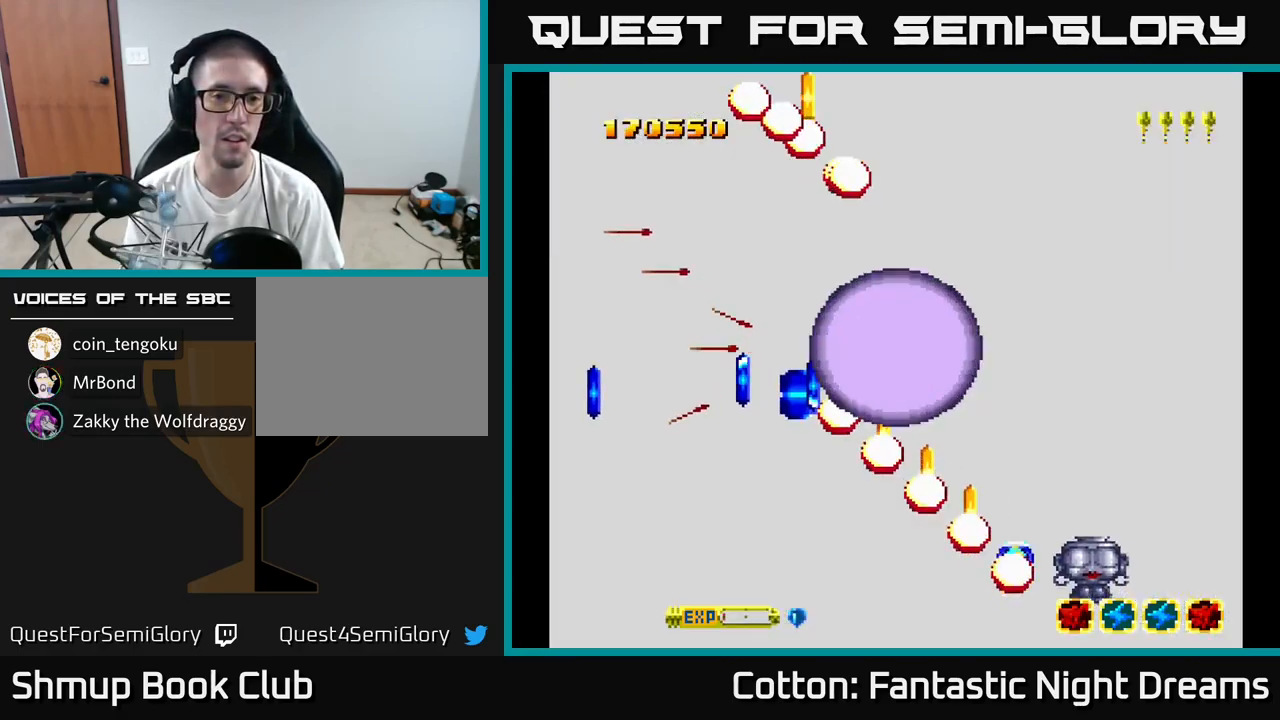
{"buttons": ["DPAD_LEFT"], "right_stick": "center", "events": [[417, "DPAD_LEFT", "down"]]}
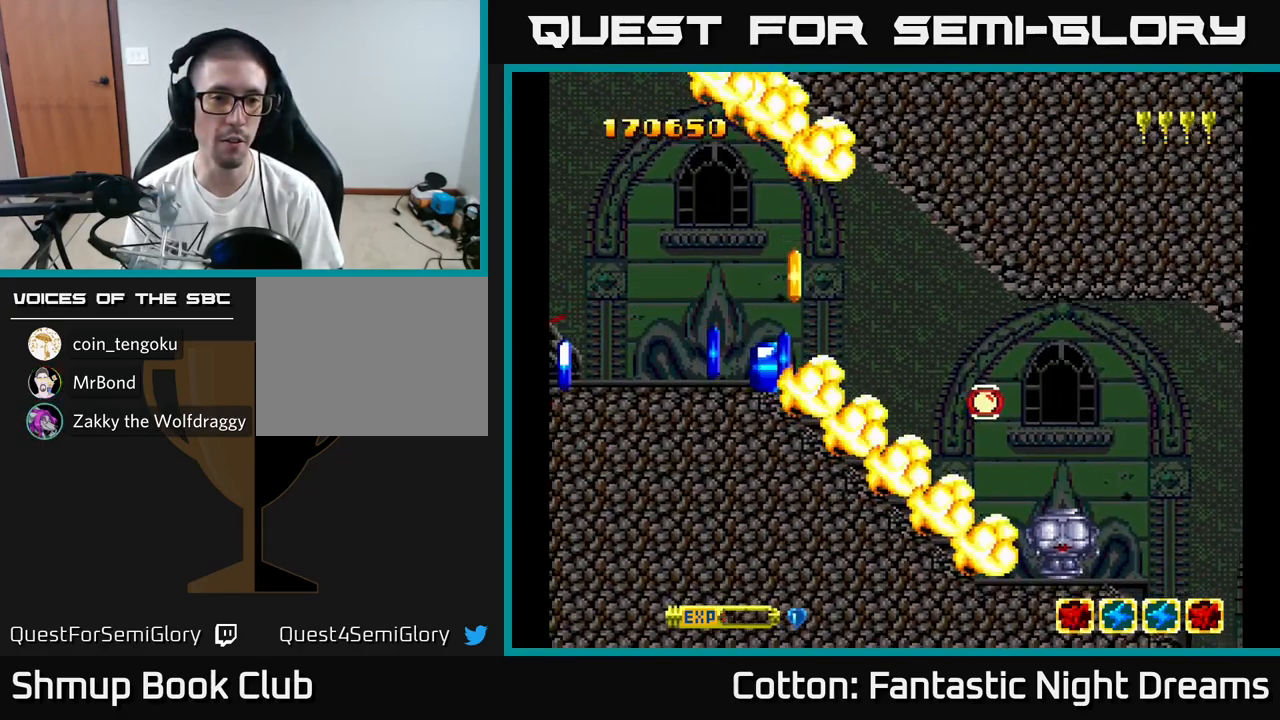
{"buttons": ["DPAD_UP", "DPAD_LEFT"], "right_stick": "center", "events": [[333, "DPAD_DOWN", "down"], [333, "DPAD_LEFT", "up"], [417, "DPAD_DOWN", "up"], [433, "DPAD_LEFT", "down"], [450, "DPAD_UP", "down"]]}
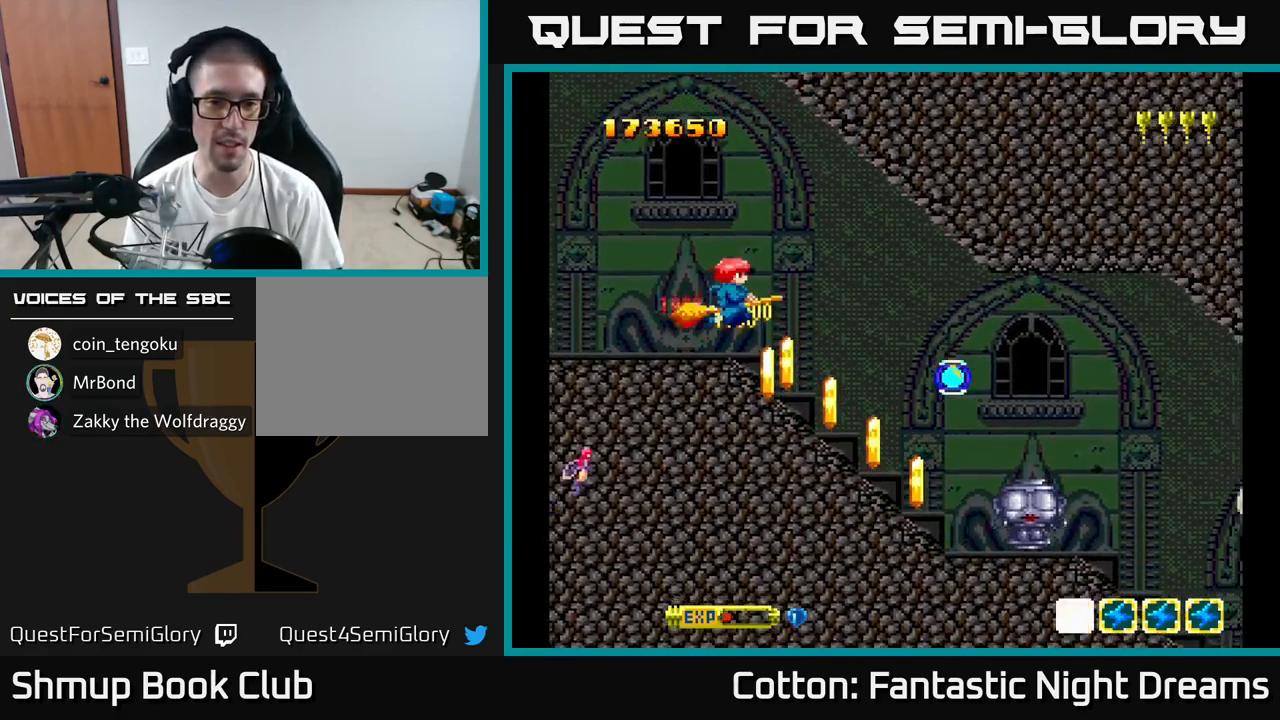
{"buttons": ["B", "Y", "DPAD_RIGHT"], "right_stick": "center", "events": [[17, "Y", "down"], [100, "DPAD_UP", "up"], [150, "B", "down"], [167, "DPAD_DOWN", "down"], [250, "DPAD_DOWN", "up"], [250, "DPAD_LEFT", "up"], [433, "DPAD_RIGHT", "down"]]}
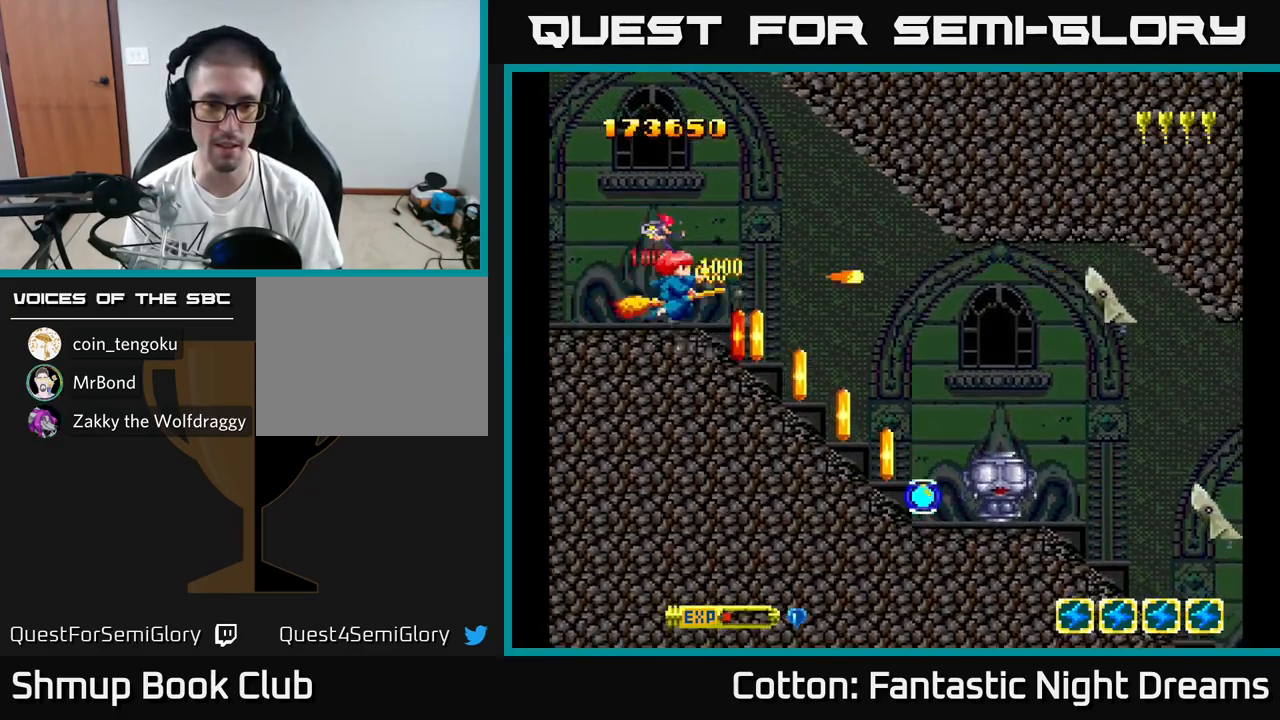
{"buttons": ["B", "Y"], "right_stick": "center", "events": [[33, "DPAD_RIGHT", "up"], [233, "DPAD_UP", "down"], [333, "DPAD_UP", "up"]]}
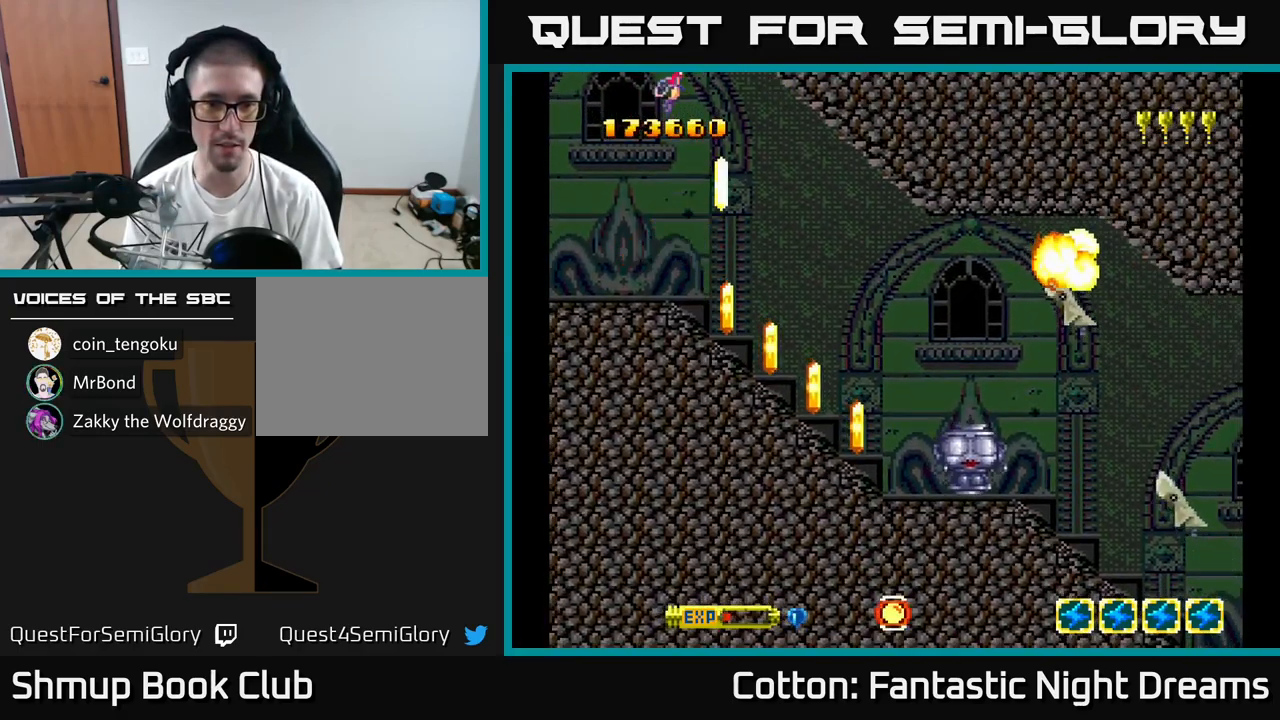
{"buttons": ["B", "Y", "DPAD_DOWN"], "right_stick": "center", "events": [[33, "DPAD_RIGHT", "down"], [67, "DPAD_DOWN", "down"], [150, "DPAD_RIGHT", "up"], [333, "DPAD_RIGHT", "down"], [467, "DPAD_RIGHT", "up"]]}
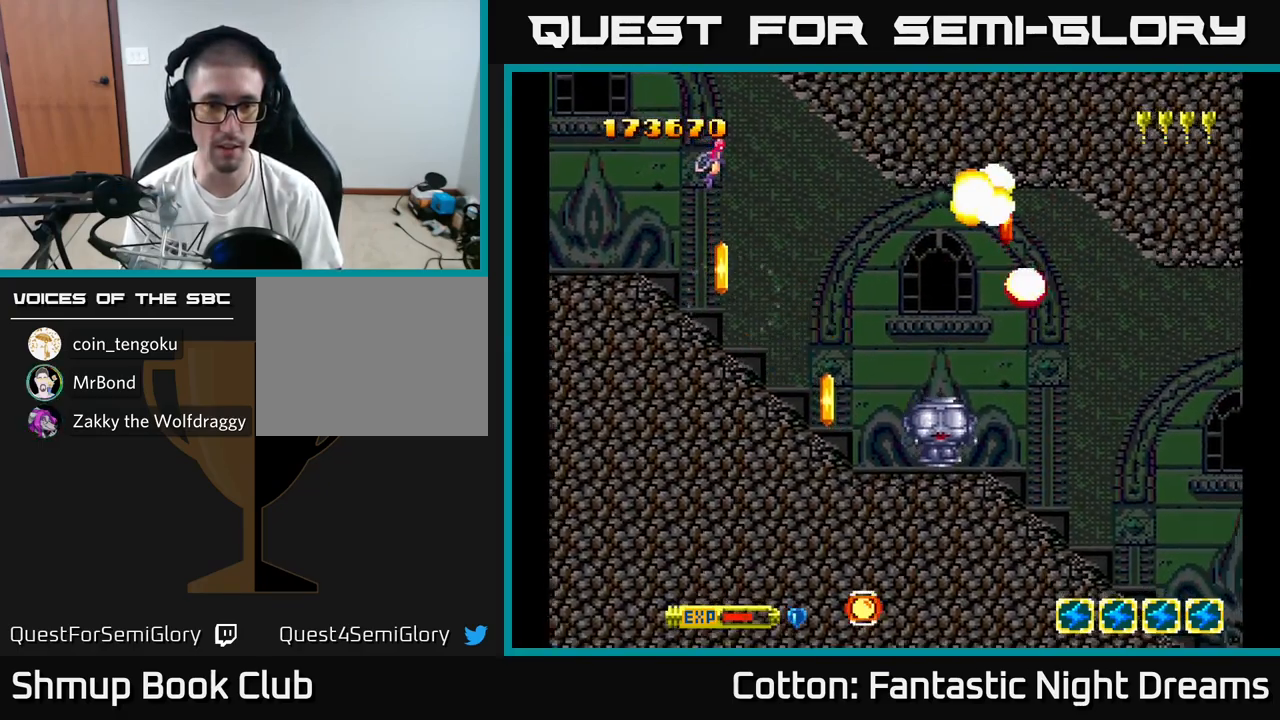
{"buttons": ["B", "Y", "DPAD_UP", "DPAD_LEFT"], "right_stick": "center", "events": [[134, "DPAD_RIGHT", "down"], [184, "DPAD_RIGHT", "up"], [200, "DPAD_DOWN", "up"], [200, "DPAD_LEFT", "down"], [367, "DPAD_LEFT", "up"], [384, "DPAD_RIGHT", "down"], [417, "DPAD_RIGHT", "up"], [434, "DPAD_LEFT", "down"], [434, "DPAD_UP", "down"]]}
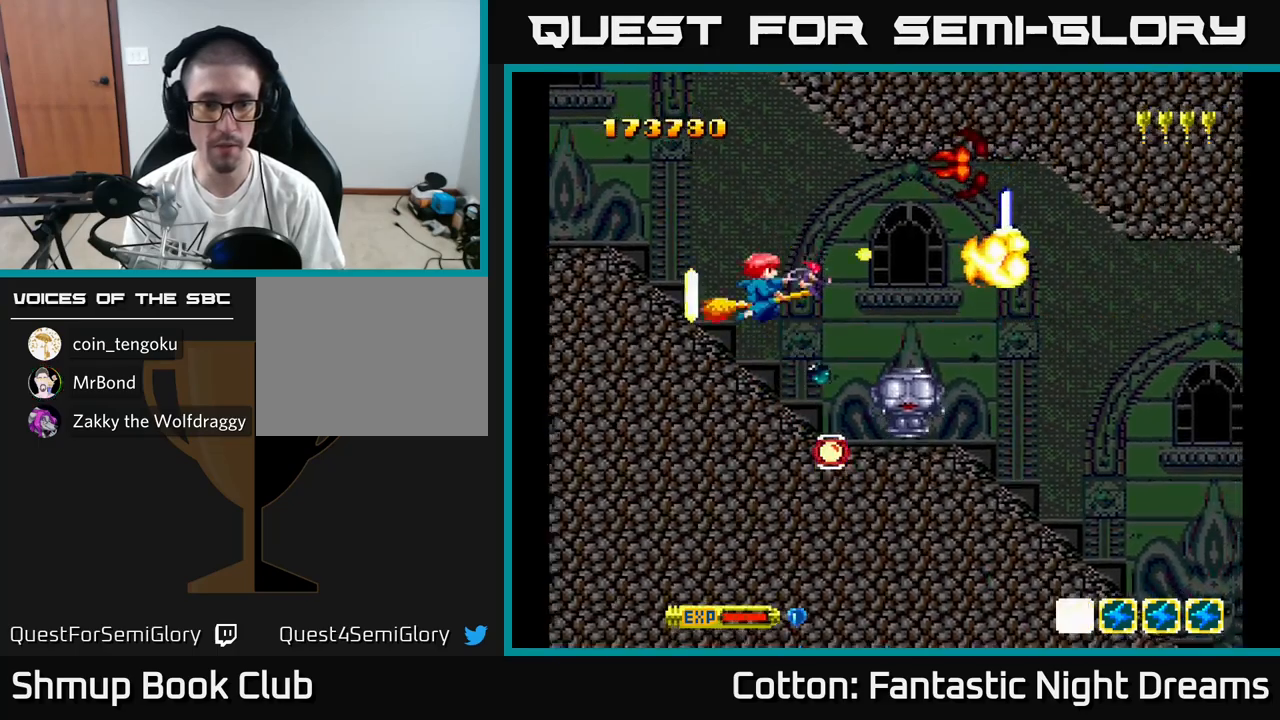
{"buttons": ["DPAD_UP"], "right_stick": "center"}
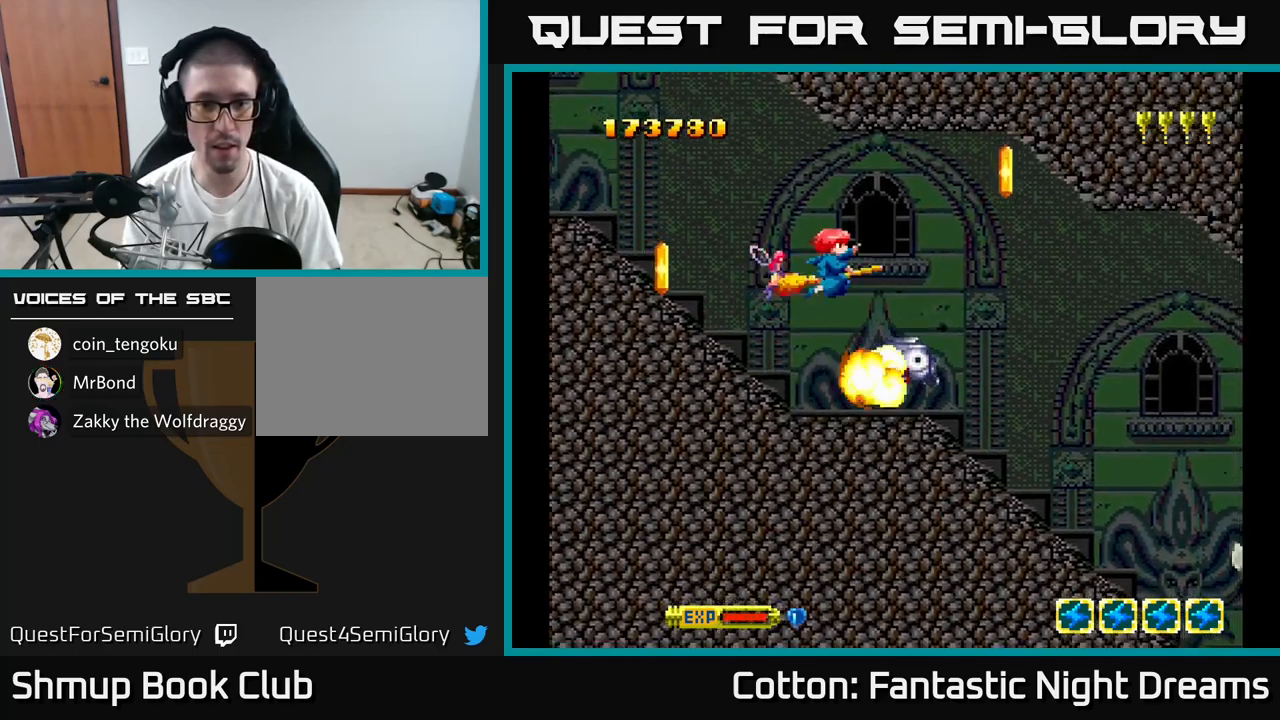
{"buttons": [], "right_stick": "center", "events": [[34, "DPAD_LEFT", "down"], [167, "DPAD_UP", "up"], [400, "DPAD_DOWN", "down"], [417, "Y", "down"], [467, "DPAD_DOWN", "up"], [467, "Y", "up"], [500, "DPAD_LEFT", "up"]]}